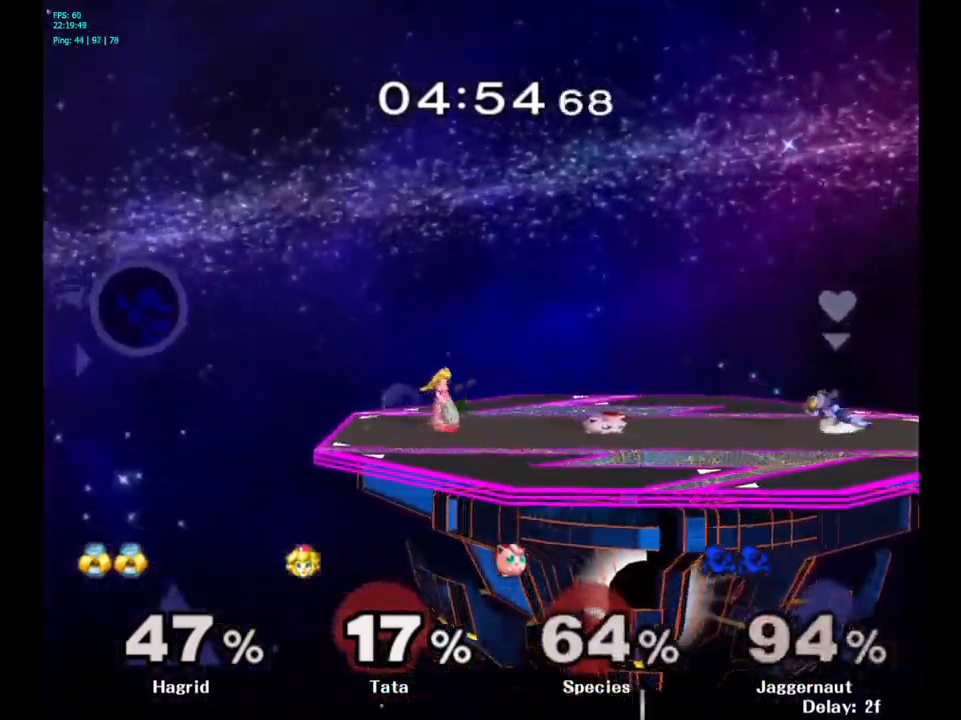
Gameplay with a controller (Nintendo layout); each line is a JSON object with the inputs held at the frame after it. "events" lists button and stick changes between this image and that frame as [ms after this image, input, new state], when the widget could be followed in between. Not read: L3 R3.
{"buttons": ["Y"], "left_stick": "right", "right_stick": "center", "events": [[83, "Y", "up"], [133, "Y", "down"], [233, "Y", "up"], [333, "Y", "down"], [400, "Y", "up"], [467, "Y", "down"]]}
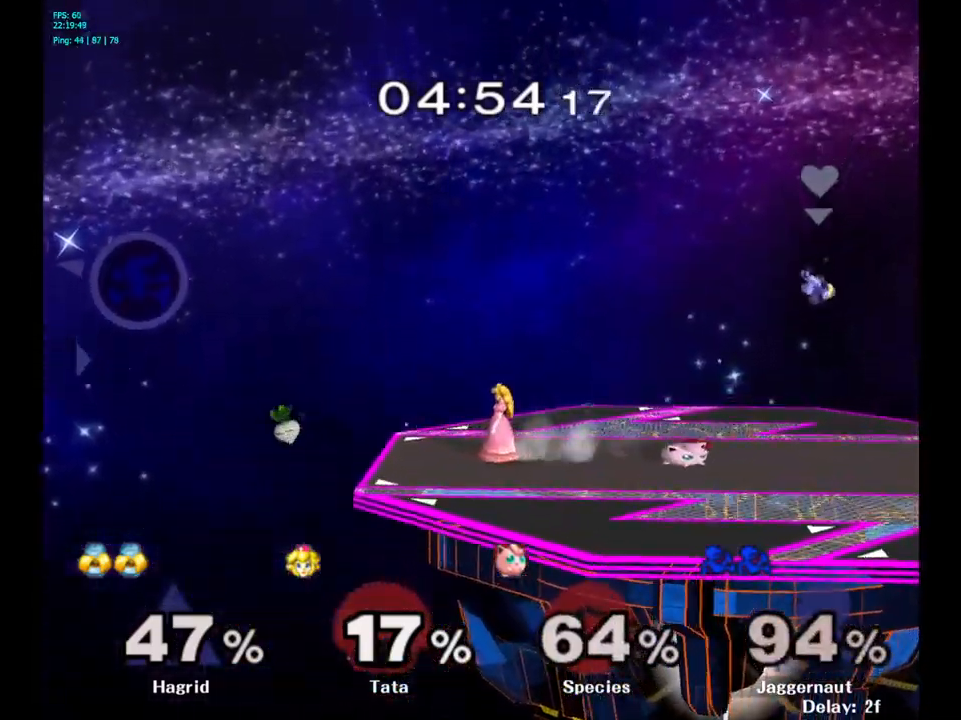
{"buttons": [], "left_stick": "right", "right_stick": "center", "events": [[83, "Y", "up"], [267, "right_stick", "right"], [383, "right_stick", "center"]]}
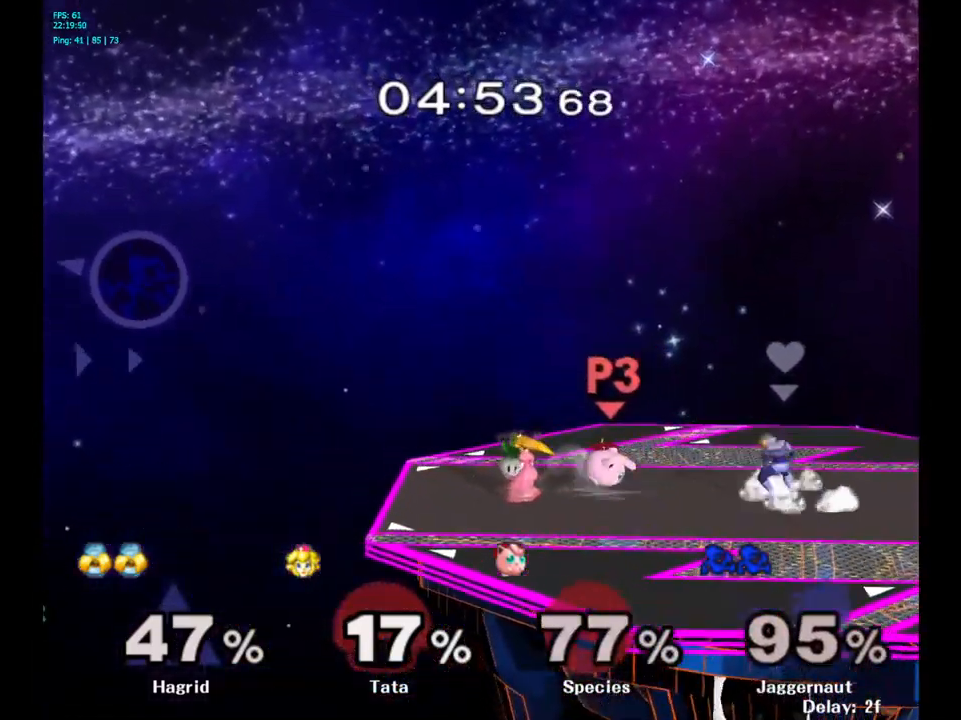
{"buttons": [], "left_stick": "right", "right_stick": "center", "events": [[300, "right_stick", "right"], [433, "right_stick", "center"]]}
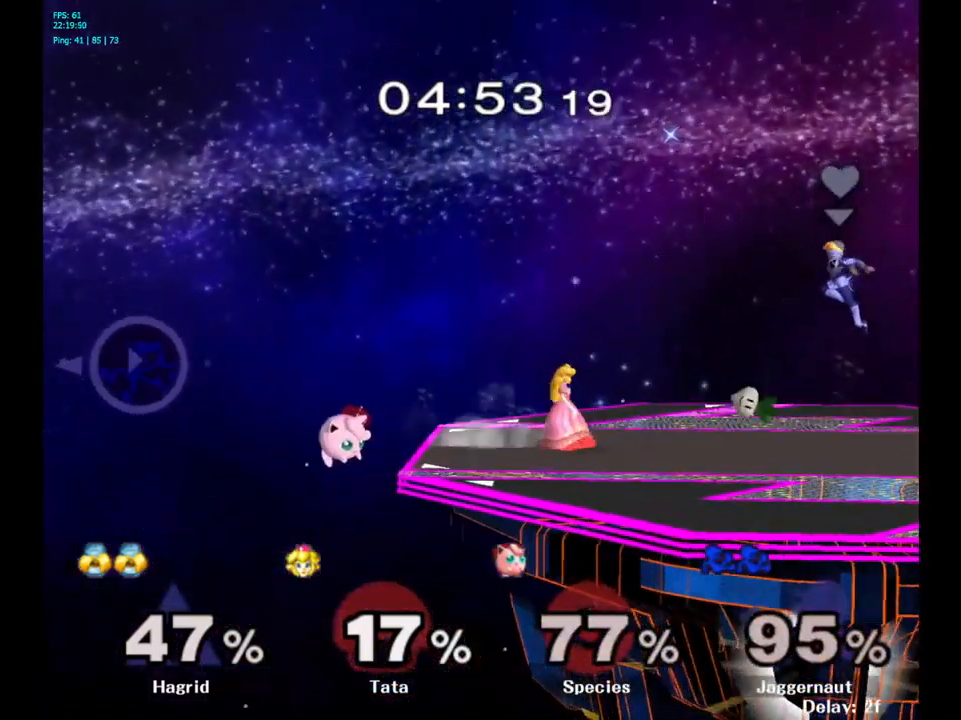
{"buttons": [], "left_stick": "right", "right_stick": "center", "events": []}
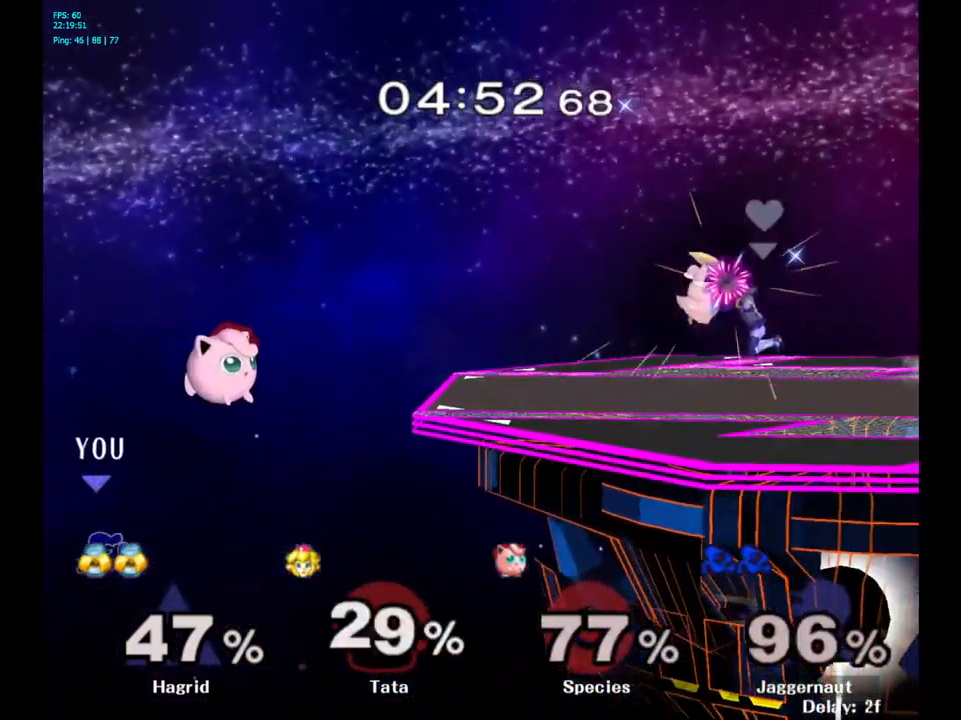
{"buttons": ["B"], "left_stick": "up-right", "right_stick": "center", "events": [[300, "left_stick", "up-right"], [383, "B", "down"]]}
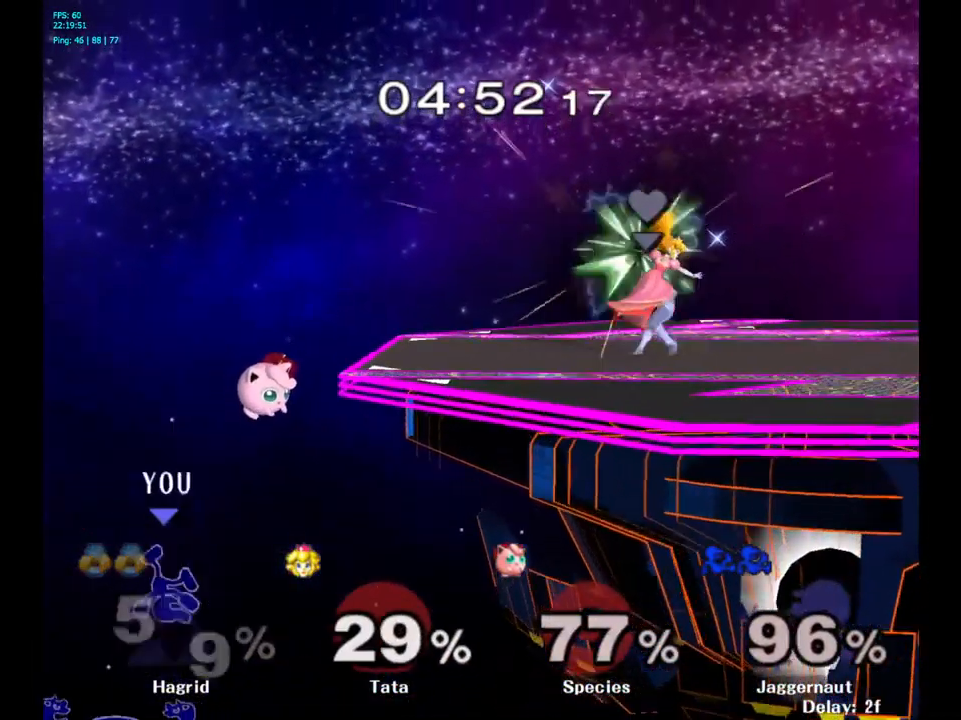
{"buttons": ["B"], "left_stick": "up-right", "right_stick": "center", "events": []}
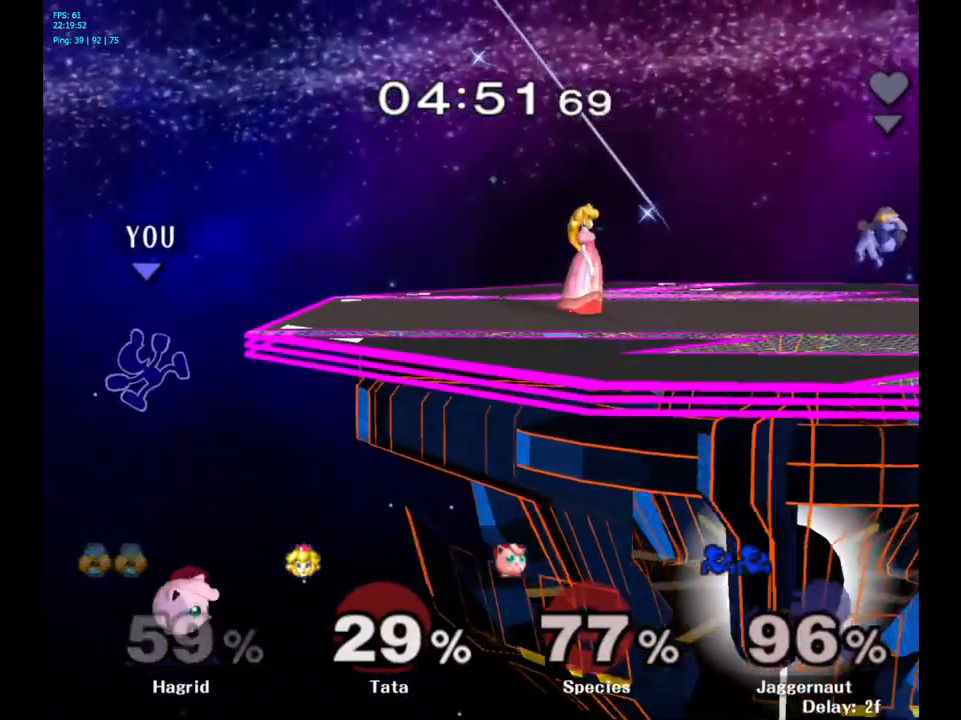
{"buttons": [], "left_stick": "up-left", "right_stick": "center", "events": [[83, "B", "up"], [299, "left_stick", "up-left"]]}
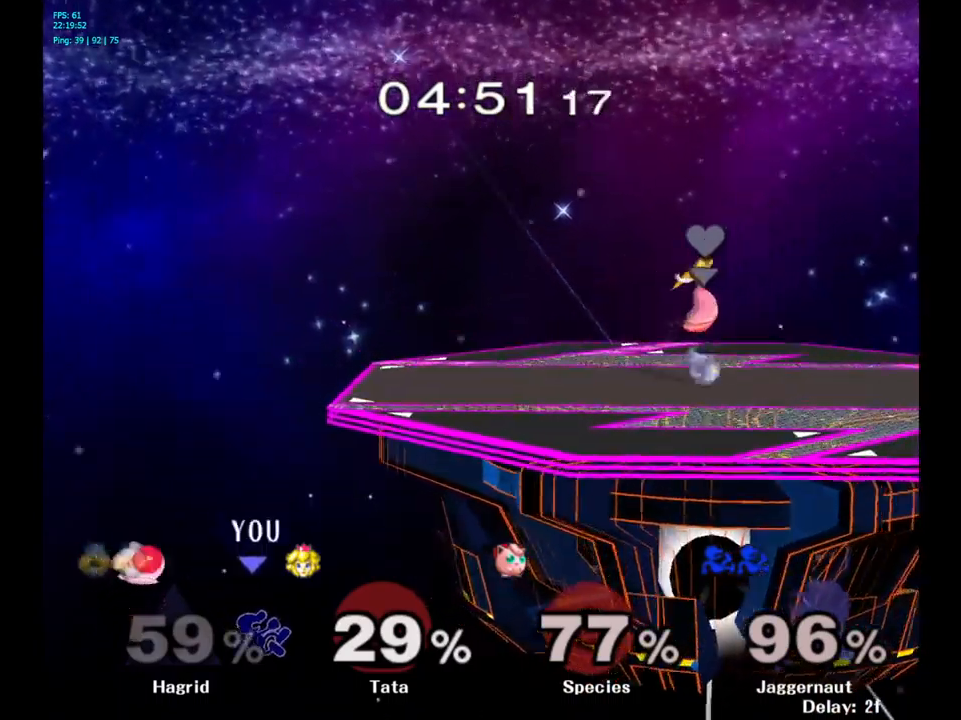
{"buttons": [], "left_stick": "up", "right_stick": "center", "events": [[134, "left_stick", "up"]]}
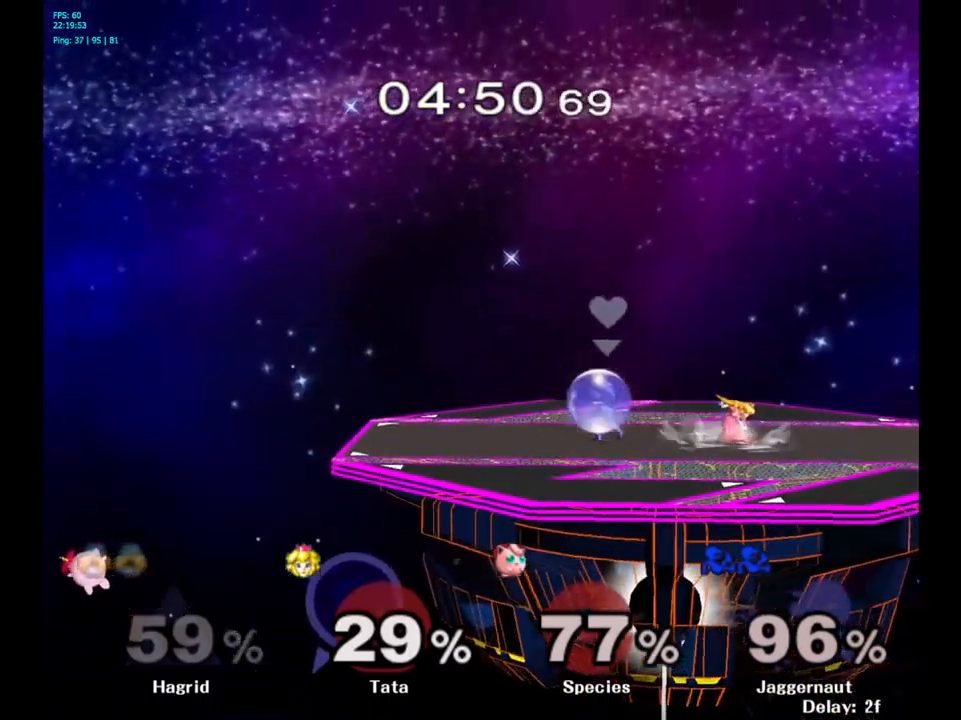
{"buttons": [], "left_stick": "center", "right_stick": "center", "events": [[184, "left_stick", "center"]]}
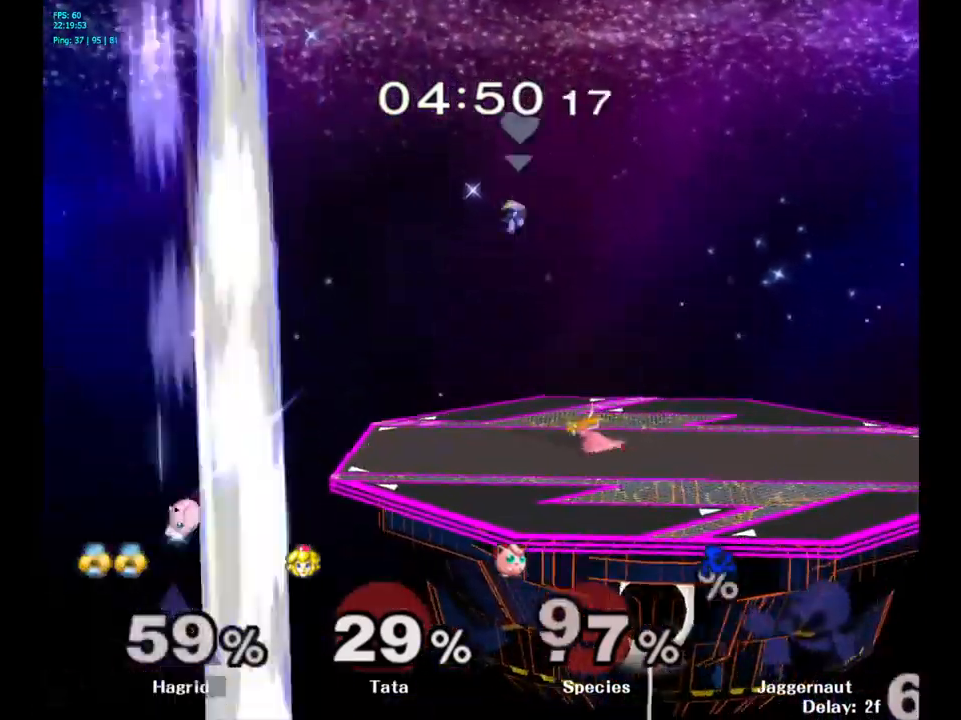
{"buttons": [], "left_stick": "left", "right_stick": "center", "events": [[34, "left_stick", "left"]]}
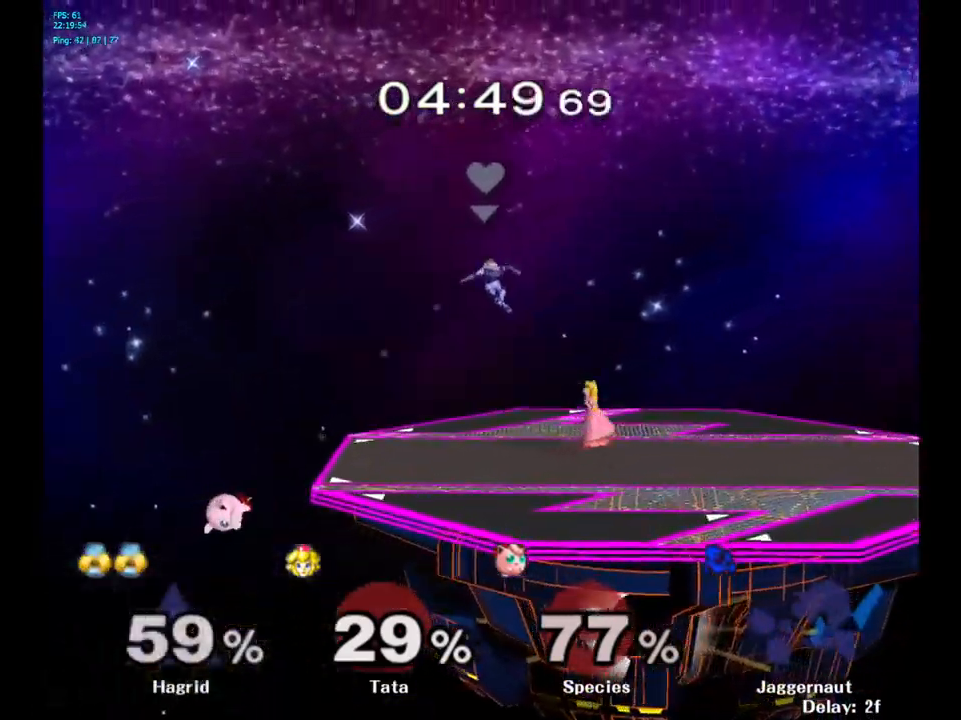
{"buttons": [], "left_stick": "left", "right_stick": "center", "events": []}
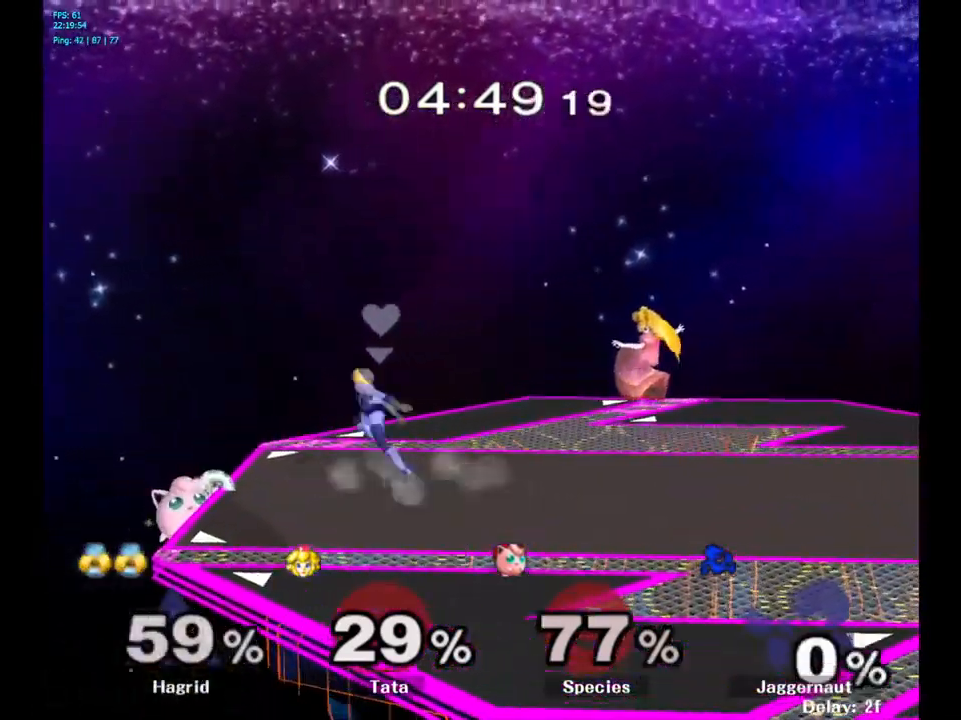
{"buttons": [], "left_stick": "left", "right_stick": "center", "events": []}
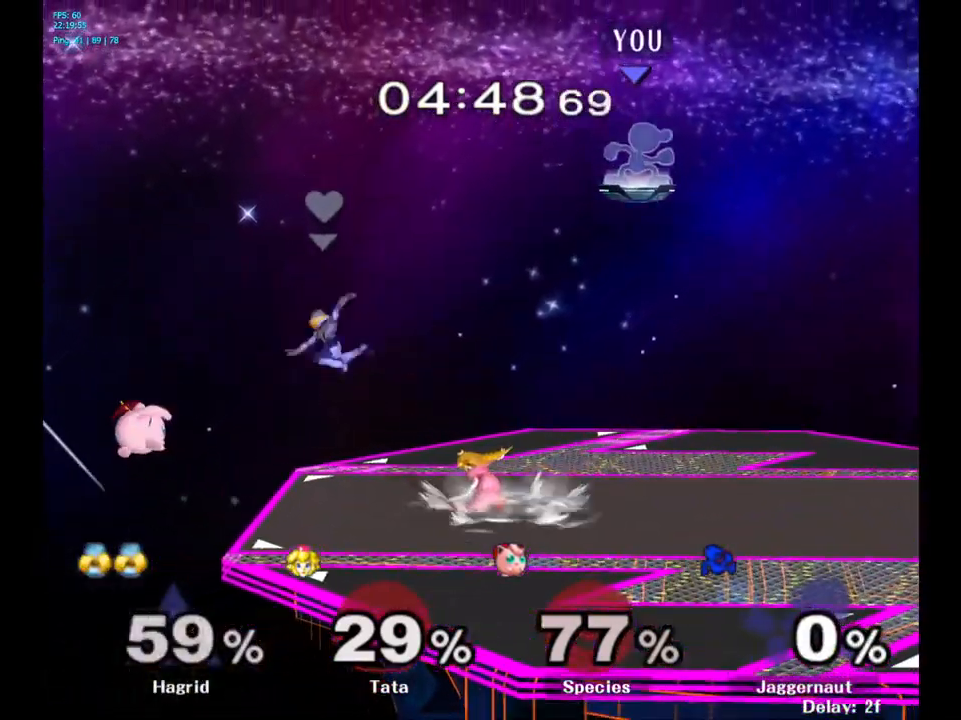
{"buttons": [], "left_stick": "left", "right_stick": "center", "events": []}
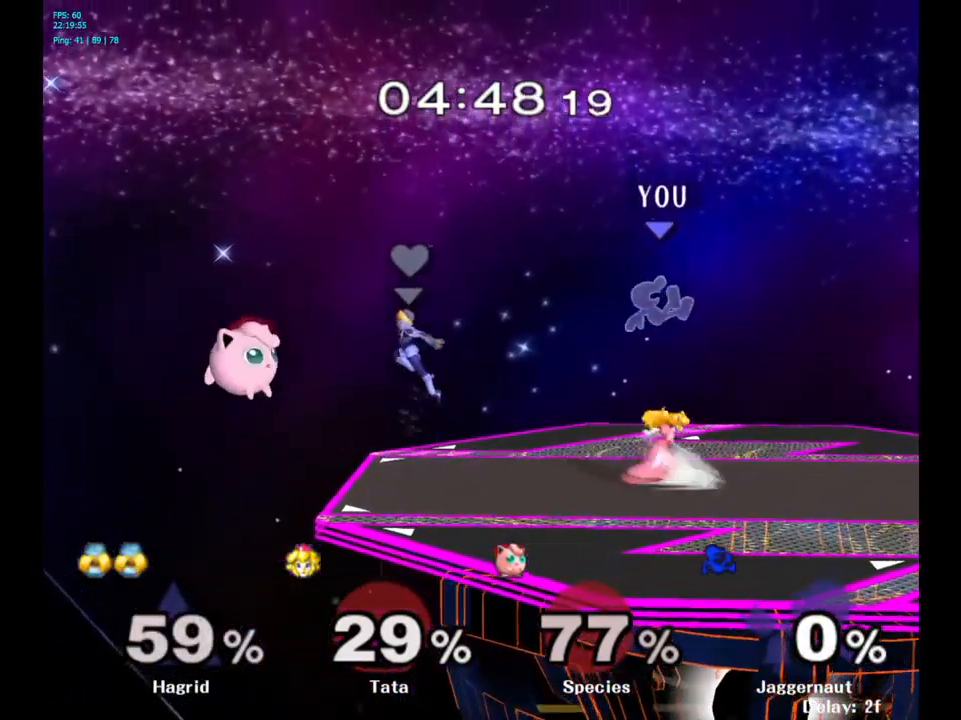
{"buttons": [], "left_stick": "right", "right_stick": "center", "events": [[50, "left_stick", "down-right"], [334, "left_stick", "center"], [417, "left_stick", "right"]]}
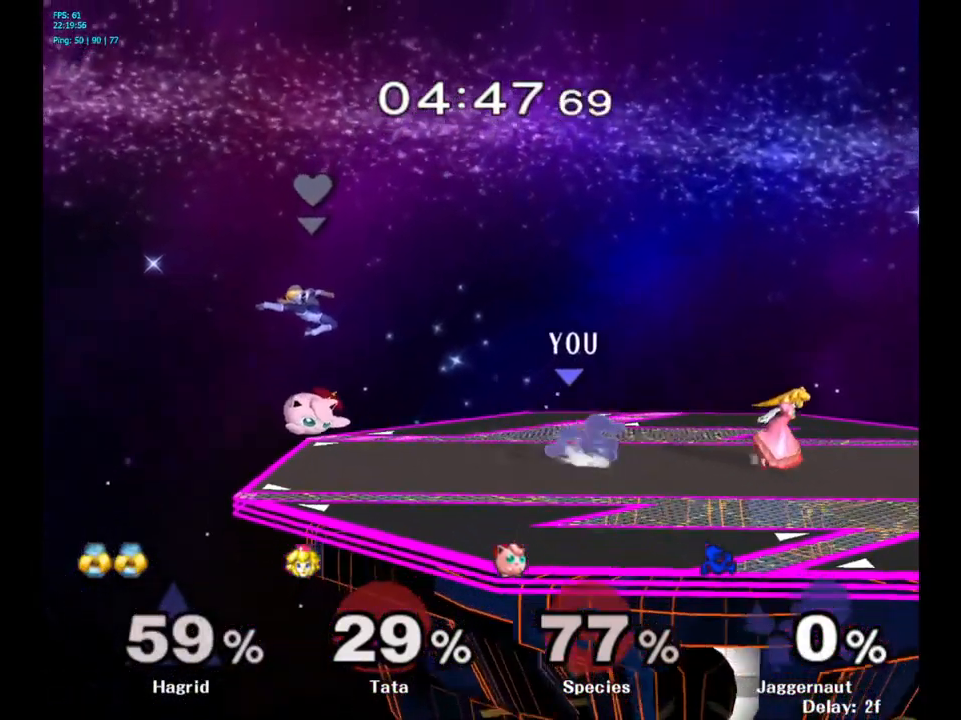
{"buttons": ["B"], "left_stick": "right", "right_stick": "center", "events": [[317, "Y", "down"], [367, "Y", "up"], [500, "B", "down"]]}
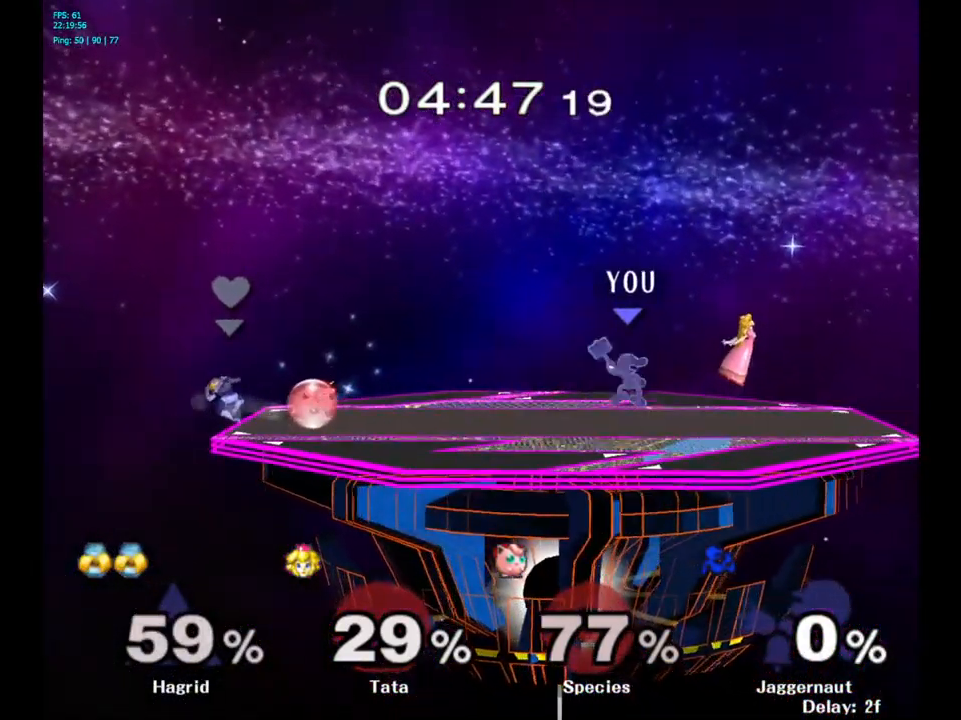
{"buttons": ["R1"], "left_stick": "up-right", "right_stick": "center", "events": [[67, "B", "up"], [367, "R1", "down"], [500, "left_stick", "up-right"]]}
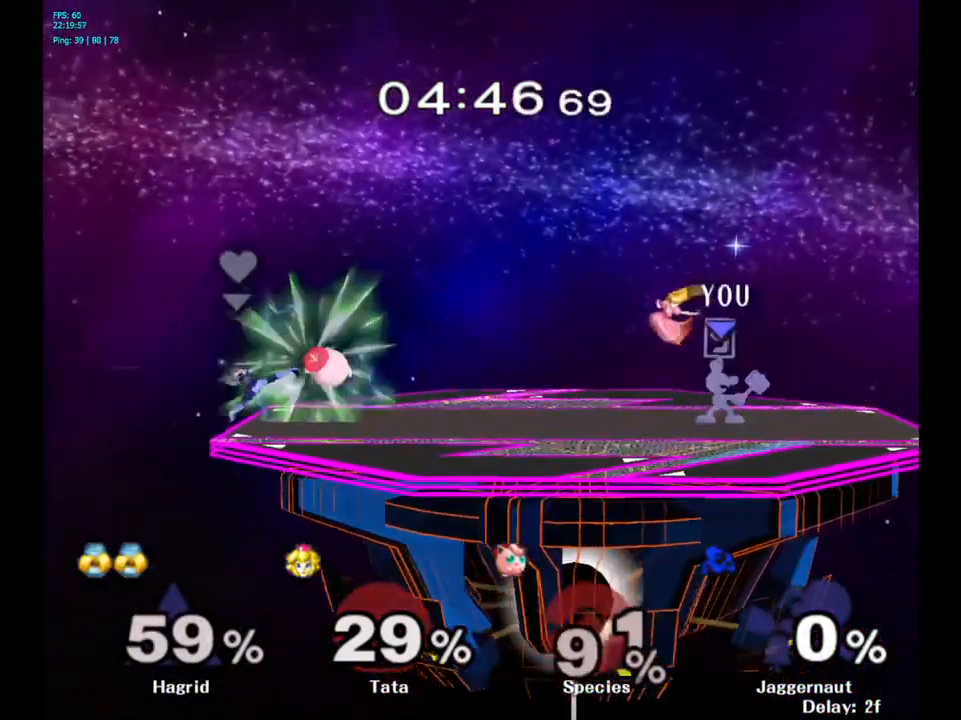
{"buttons": [], "left_stick": "left", "right_stick": "center", "events": [[50, "R1", "up"], [100, "left_stick", "center"], [284, "left_stick", "left"], [334, "Y", "down"], [351, "Y", "up"], [451, "A", "down"], [501, "A", "up"]]}
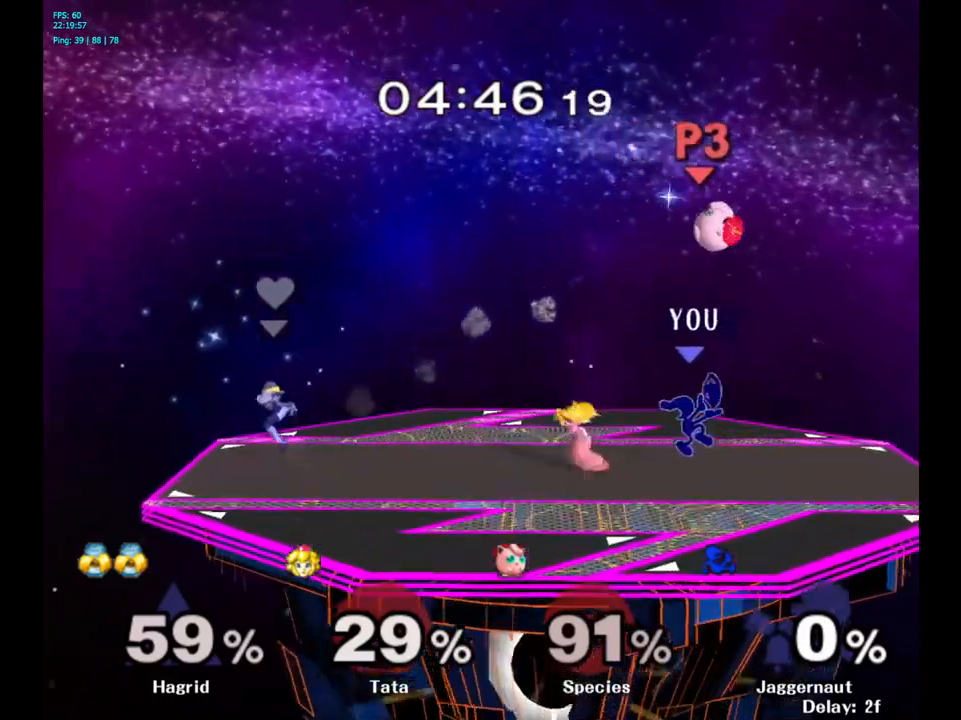
{"buttons": ["R1"], "left_stick": "left", "right_stick": "center", "events": [[416, "R1", "down"]]}
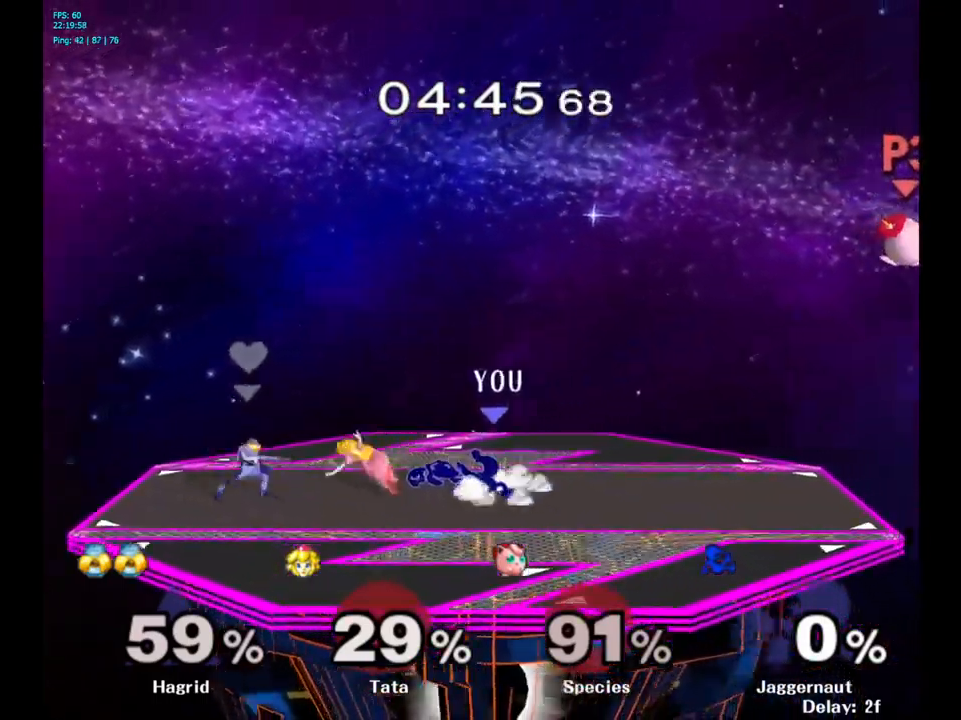
{"buttons": [], "left_stick": "left", "right_stick": "center", "events": [[83, "R1", "up"], [83, "left_stick", "center"], [266, "left_stick", "right"], [383, "left_stick", "left"]]}
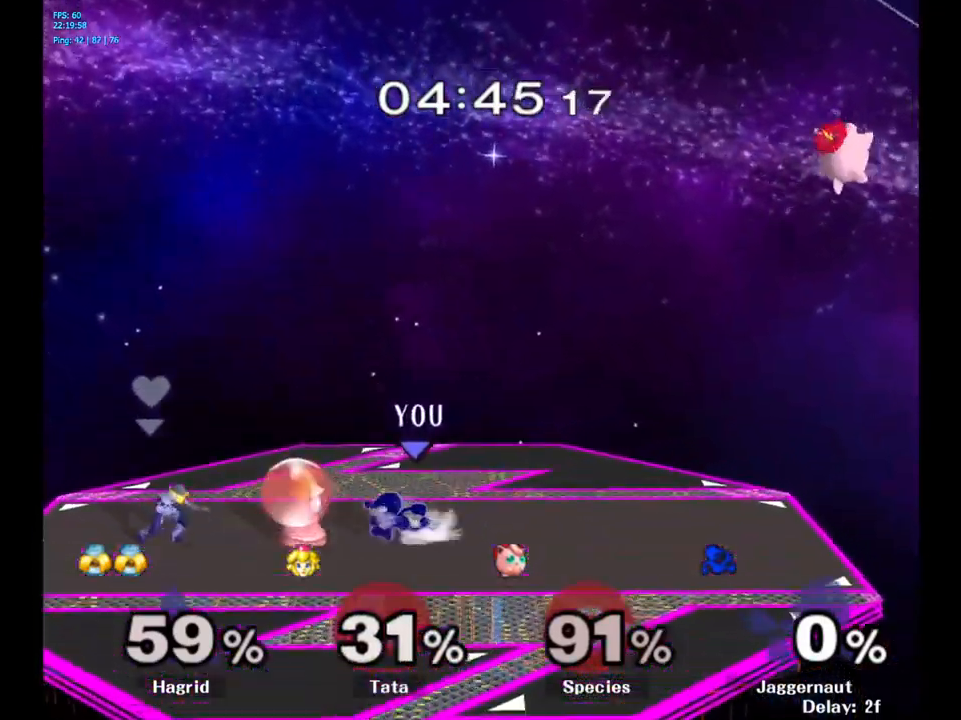
{"buttons": [], "left_stick": "down", "right_stick": "center", "events": [[83, "A", "down"], [83, "left_stick", "down"], [233, "A", "up"]]}
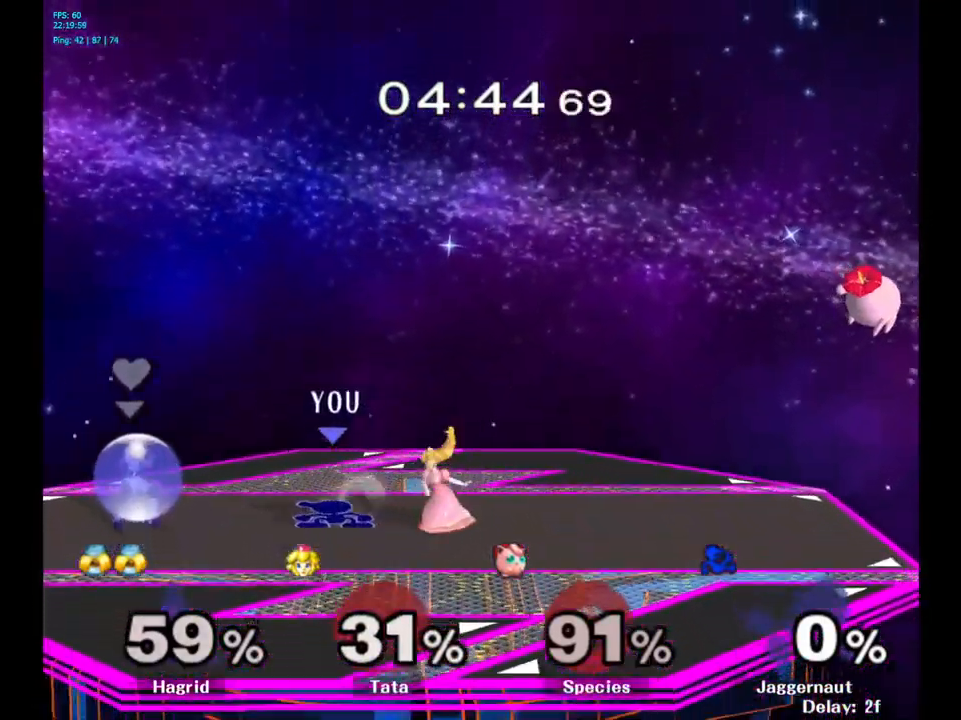
{"buttons": [], "left_stick": "right", "right_stick": "center", "events": [[50, "left_stick", "center"], [166, "left_stick", "right"], [300, "A", "down"], [383, "A", "up"]]}
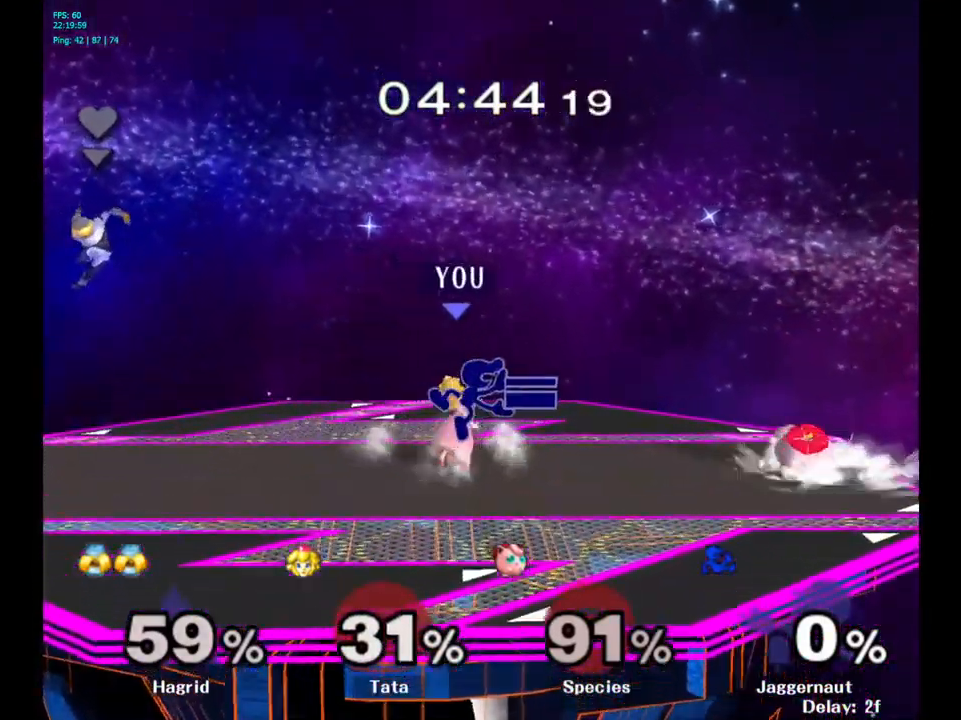
{"buttons": [], "left_stick": "down", "right_stick": "center", "events": [[283, "R1", "down"], [300, "left_stick", "down"], [433, "R1", "up"]]}
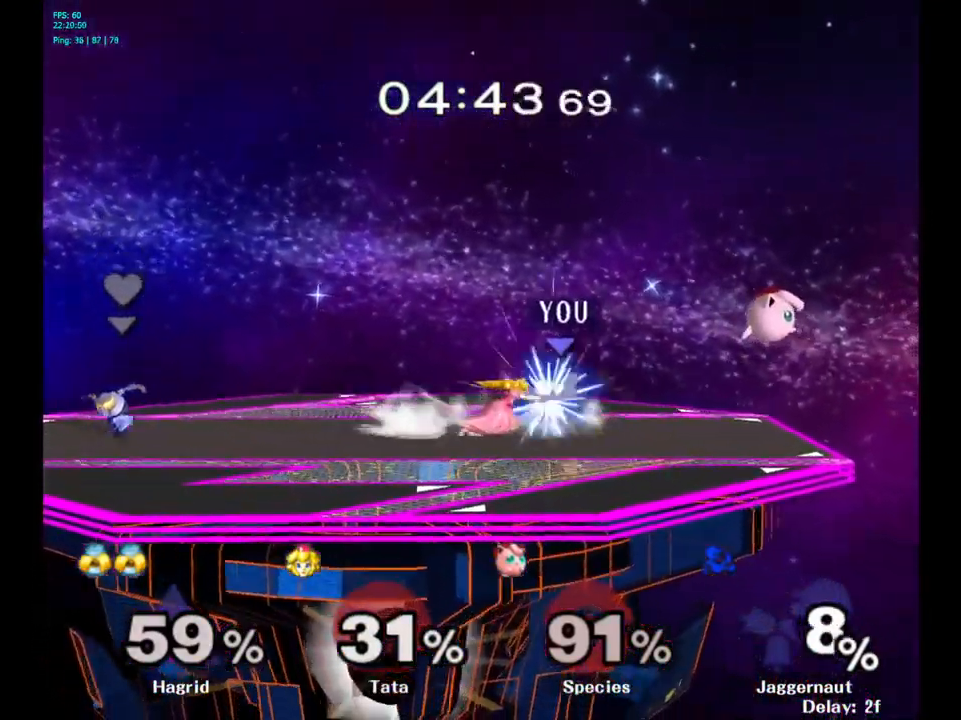
{"buttons": ["A"], "left_stick": "center", "right_stick": "center", "events": [[100, "left_stick", "center"], [450, "A", "down"]]}
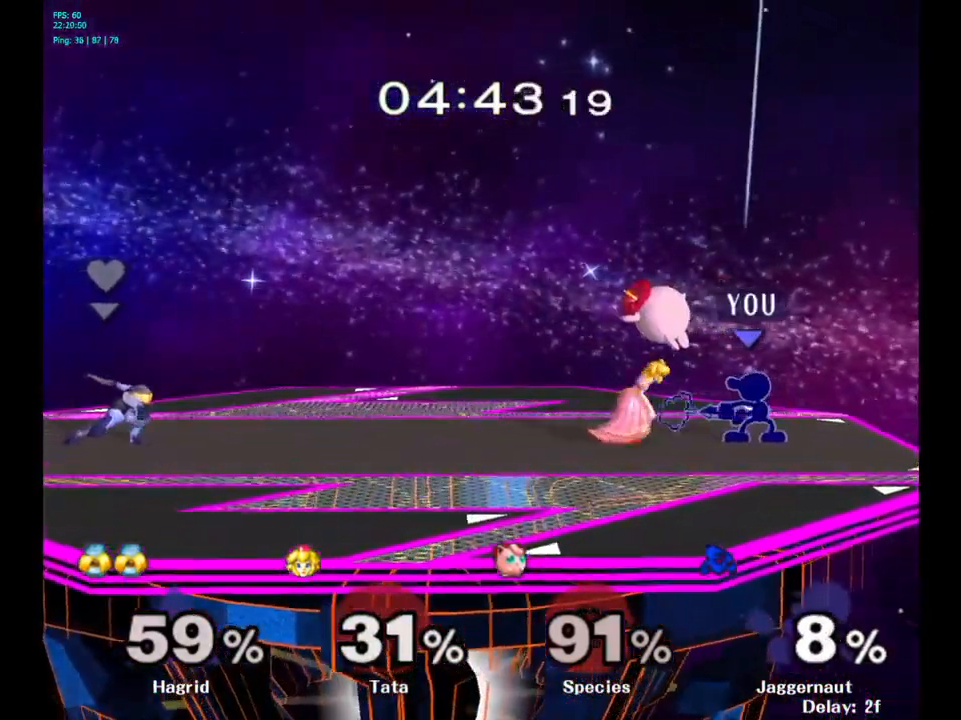
{"buttons": [], "left_stick": "down", "right_stick": "center", "events": [[83, "A", "up"], [216, "left_stick", "down"], [333, "A", "down"], [450, "A", "up"]]}
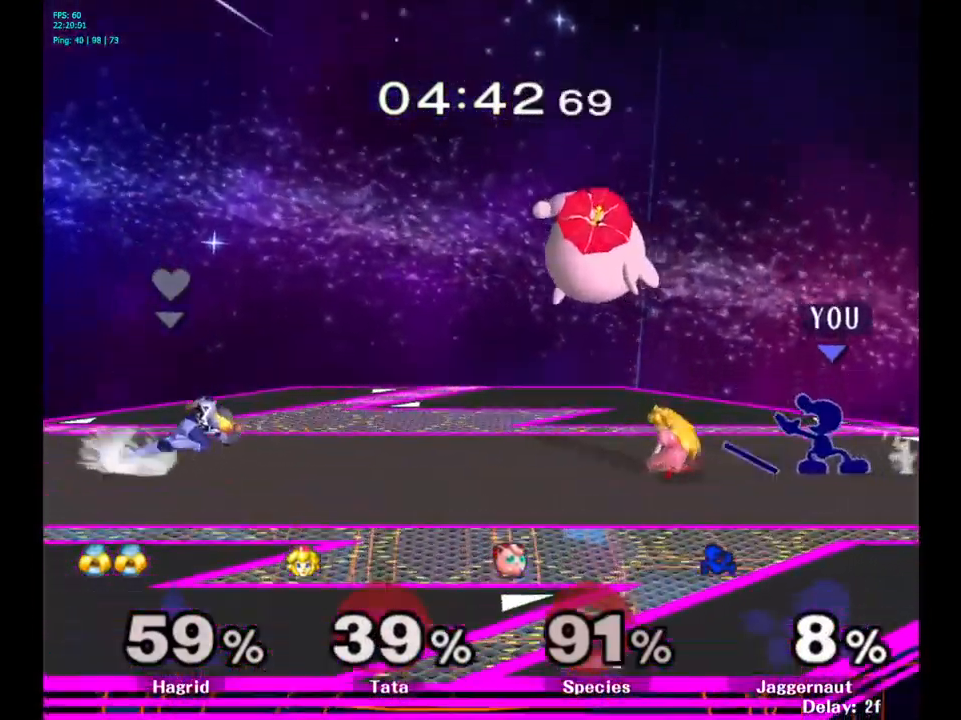
{"buttons": [], "left_stick": "center", "right_stick": "center", "events": [[133, "left_stick", "center"], [400, "A", "down"], [500, "A", "up"]]}
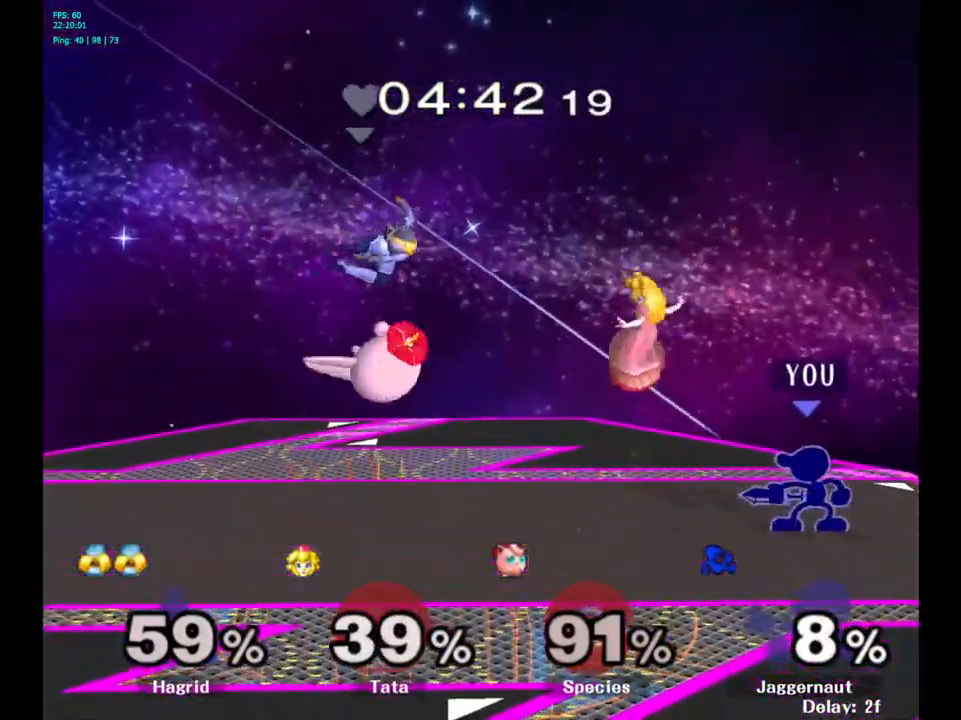
{"buttons": ["R1"], "left_stick": "center", "right_stick": "center", "events": [[233, "R1", "down"]]}
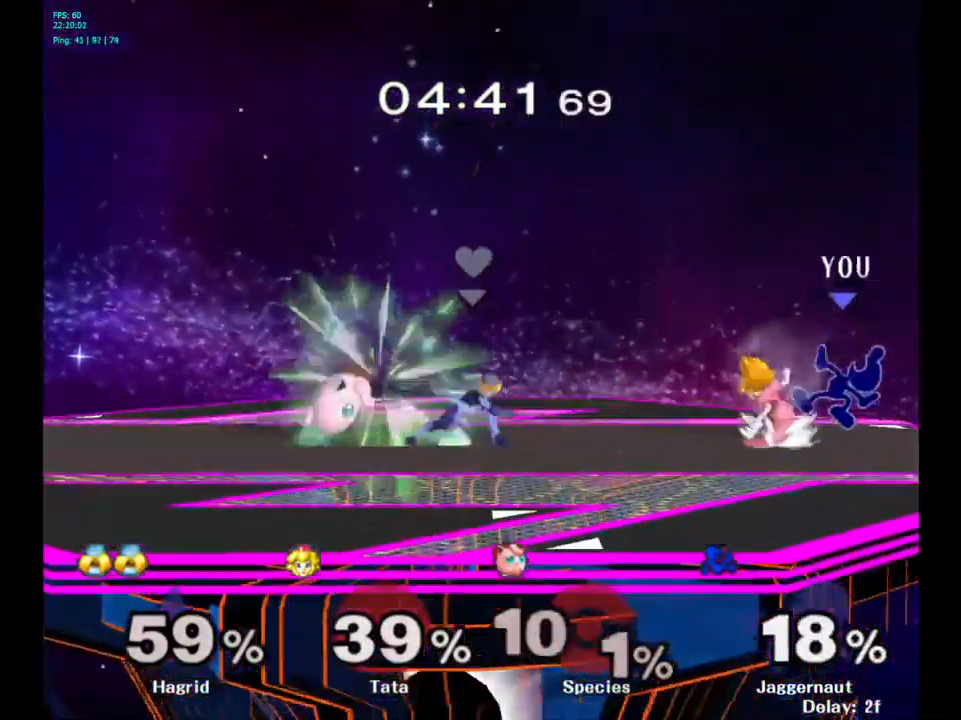
{"buttons": ["R1"], "left_stick": "center", "right_stick": "center", "events": [[200, "R1", "up"], [367, "R1", "down"]]}
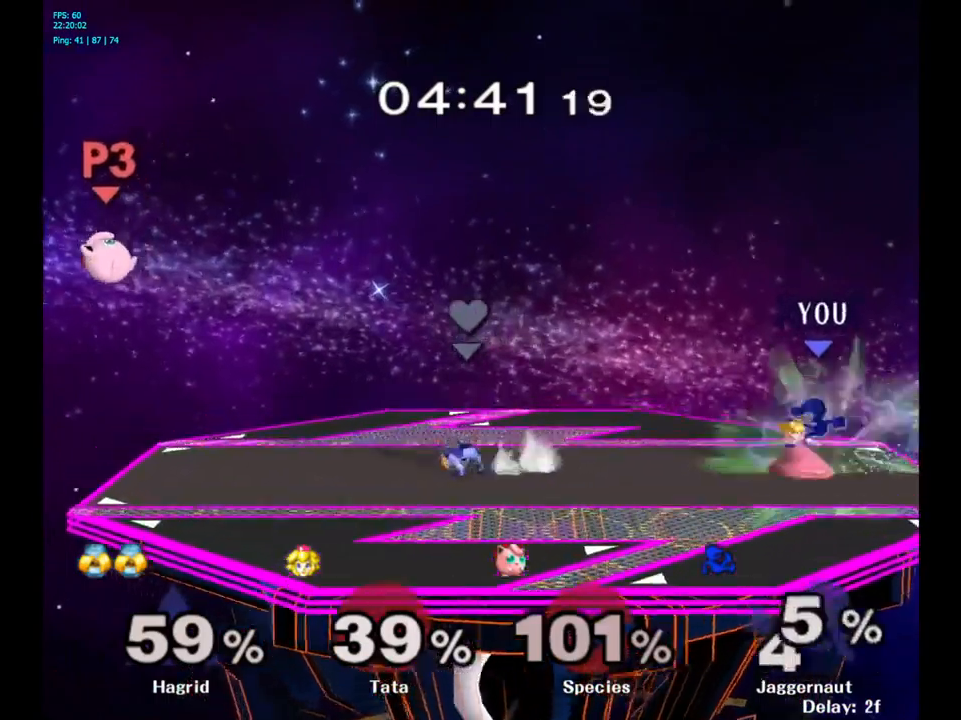
{"buttons": ["Y"], "left_stick": "center", "right_stick": "center", "events": [[100, "R1", "up"], [217, "left_stick", "up"], [417, "left_stick", "center"], [467, "Y", "down"]]}
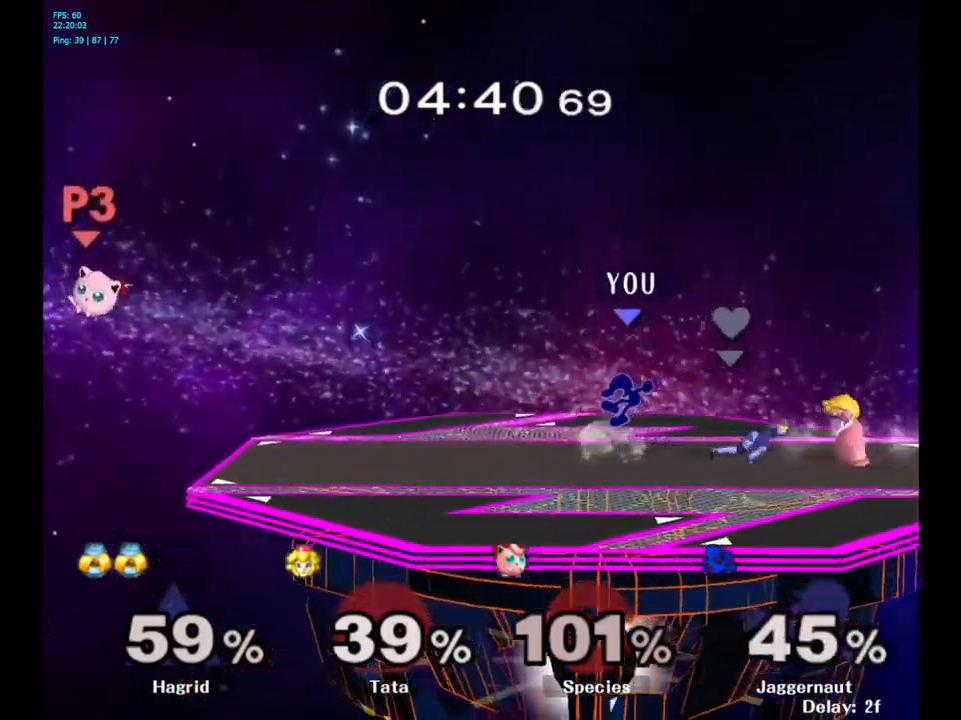
{"buttons": [], "left_stick": "center", "right_stick": "center", "events": [[67, "Y", "up"], [117, "Y", "down"], [133, "left_stick", "left"], [283, "Y", "up"], [417, "left_stick", "center"]]}
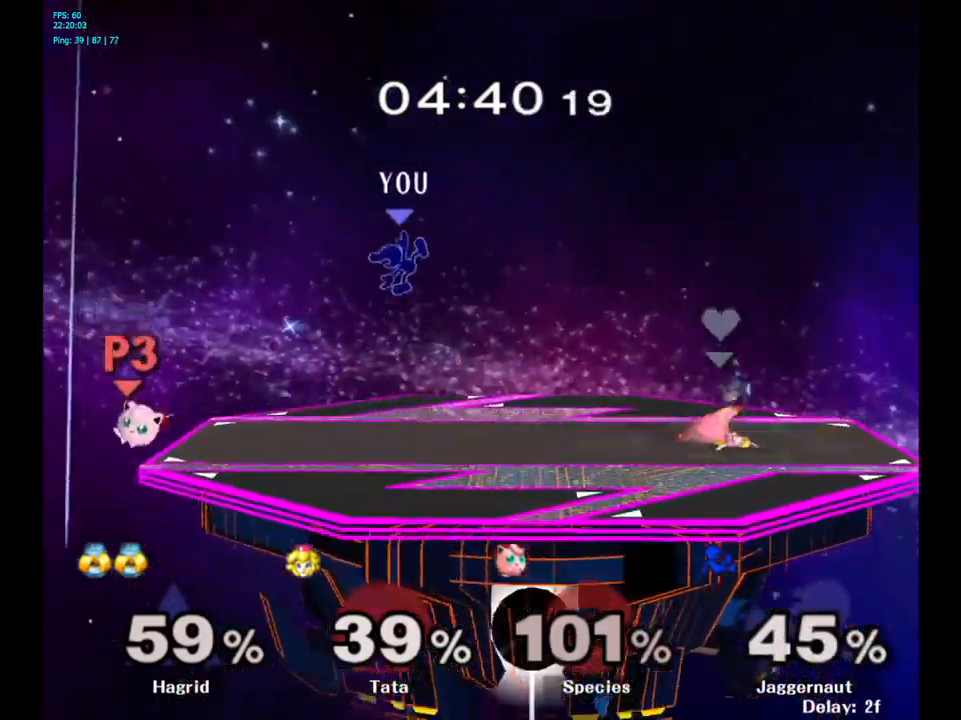
{"buttons": [], "left_stick": "center", "right_stick": "center", "events": [[67, "left_stick", "down-right"], [200, "left_stick", "right"], [500, "left_stick", "center"]]}
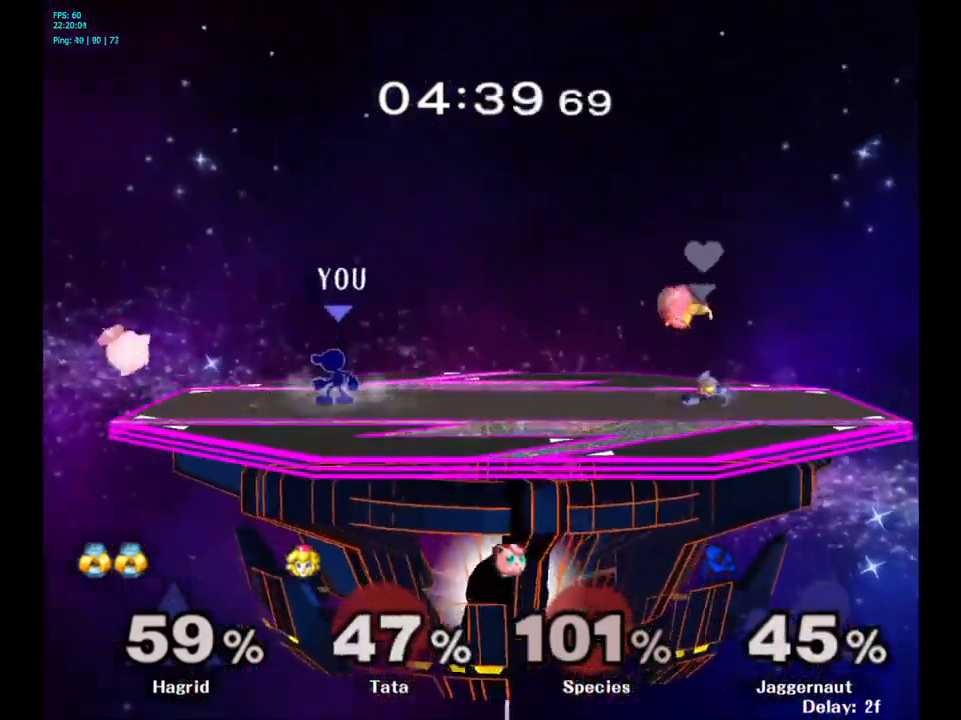
{"buttons": ["A"], "left_stick": "center", "right_stick": "center", "events": [[100, "A", "down"], [100, "left_stick", "left"], [200, "left_stick", "center"]]}